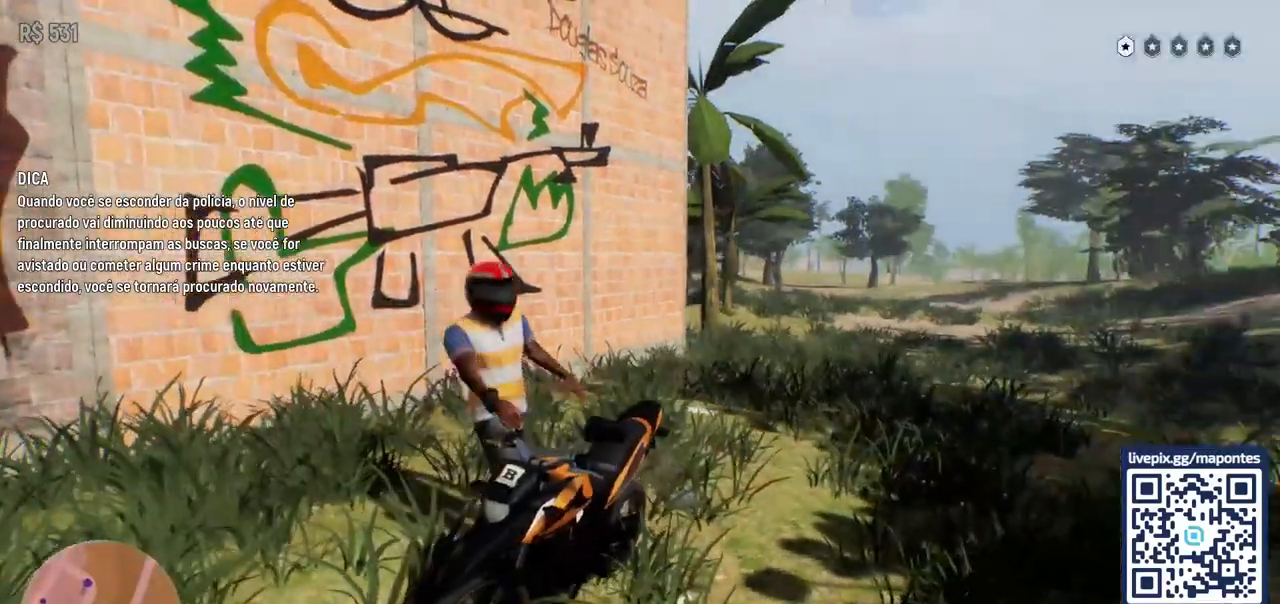
Gameplay with keyboard and mouse; each line is a JSON object with the keys and mouse buttons held at the frame after it. "events" lists presses ("down") and releases ("up") of "a", "ctrl", "d", "e", "f", "q", "r", "s", "shift", "space", "tab", "w", "mouse_left", "mouse_wheel", "mouse_right", "mouse_mb4" and "mouse_mb5" between this image and that frame as [ms after this image, input, new state], when the widget could be followed in between. "mouse_left", "mouse_wheel", "mouse_right", "mouse_mb4", "mouse_mb5" = the "left", "wheel", "right", "mb4", "mb5" buttons of the "mouse" list. No other keys are recorded. "wheel" means that the mouse wheel is clicked or scrolled. Not read: mouse_move.
{"keys": ["a", "w"], "mouse": [], "events": [[17, "w", "down"], [267, "a", "down"], [317, "space", "down"], [367, "space", "up"]]}
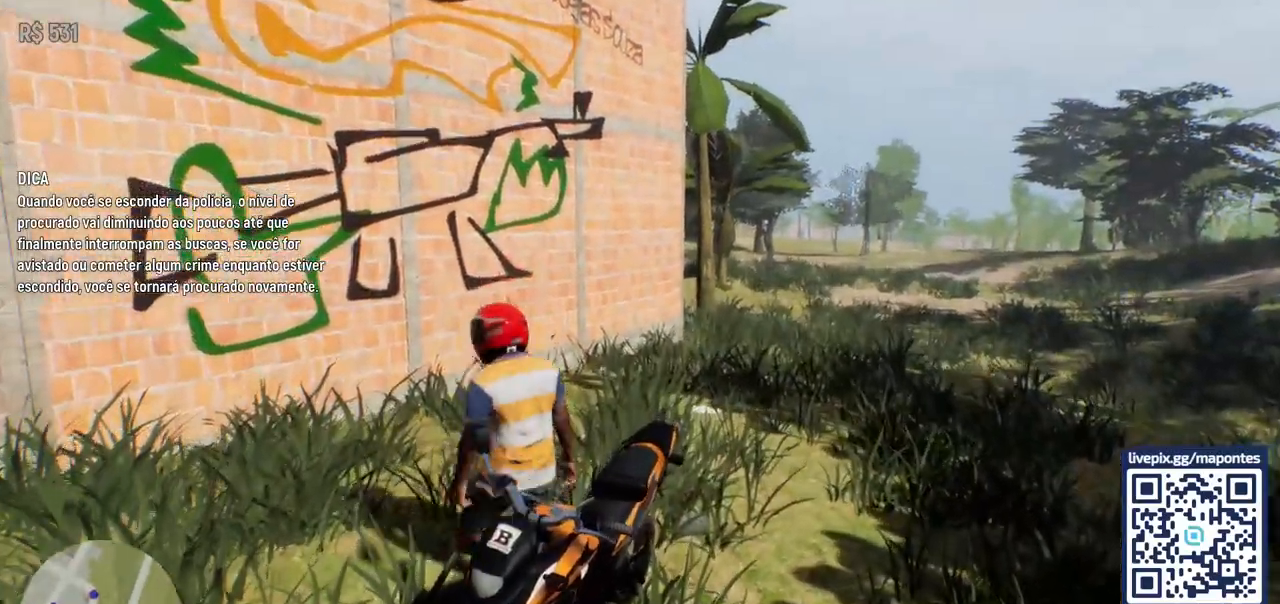
{"keys": ["a", "w"], "mouse": [], "events": [[300, "r", "down"], [383, "r", "up"]]}
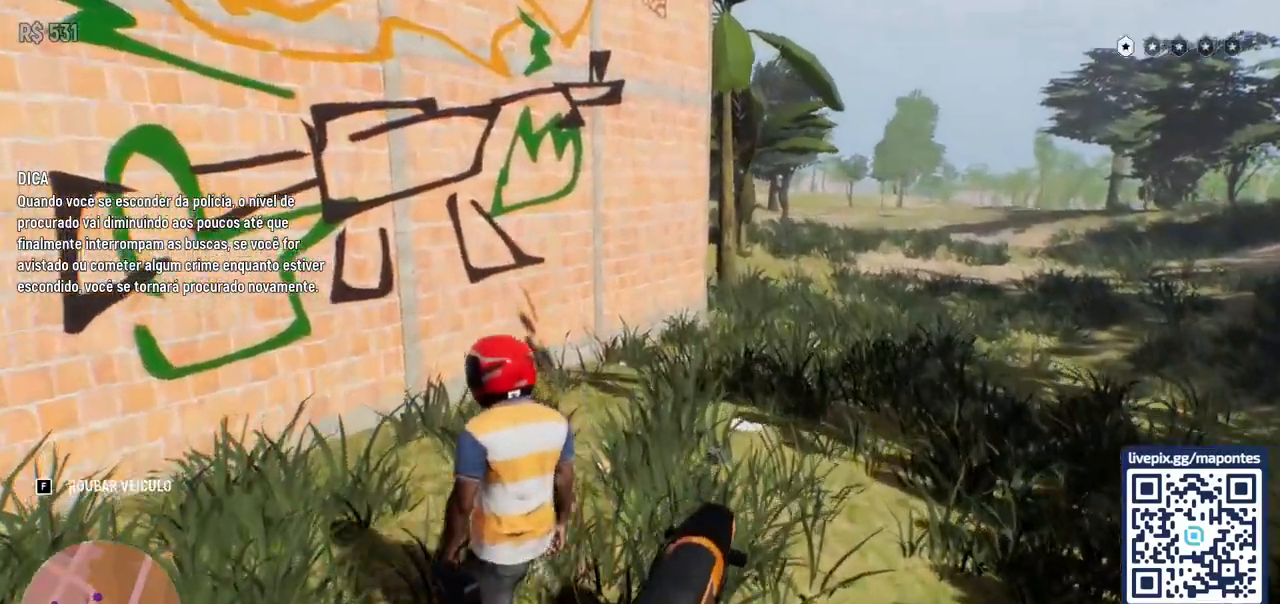
{"keys": ["w"], "mouse": [], "events": [[133, "a", "up"]]}
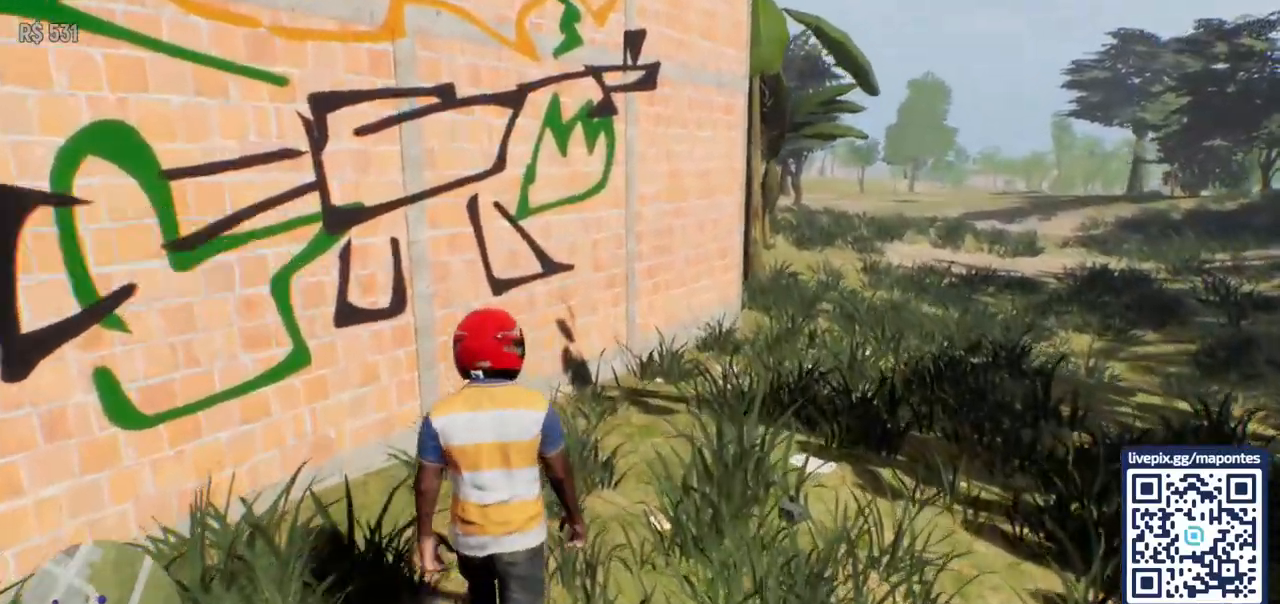
{"keys": ["w"], "mouse": [], "events": []}
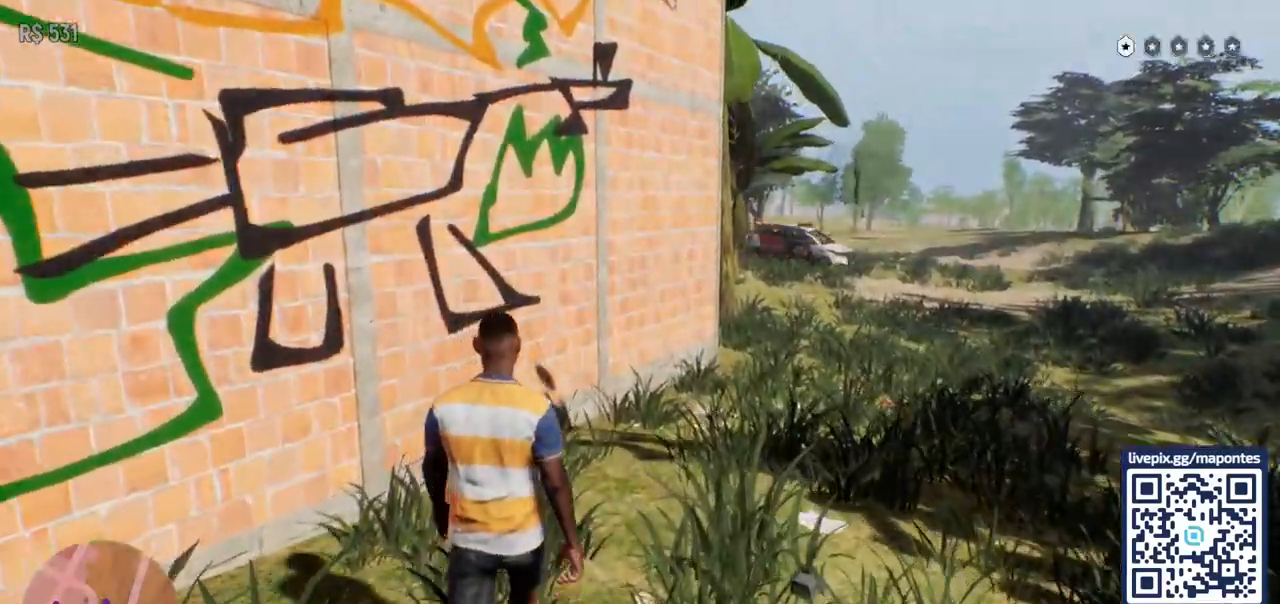
{"keys": ["d"], "mouse": [], "events": [[383, "w", "up"], [467, "d", "down"]]}
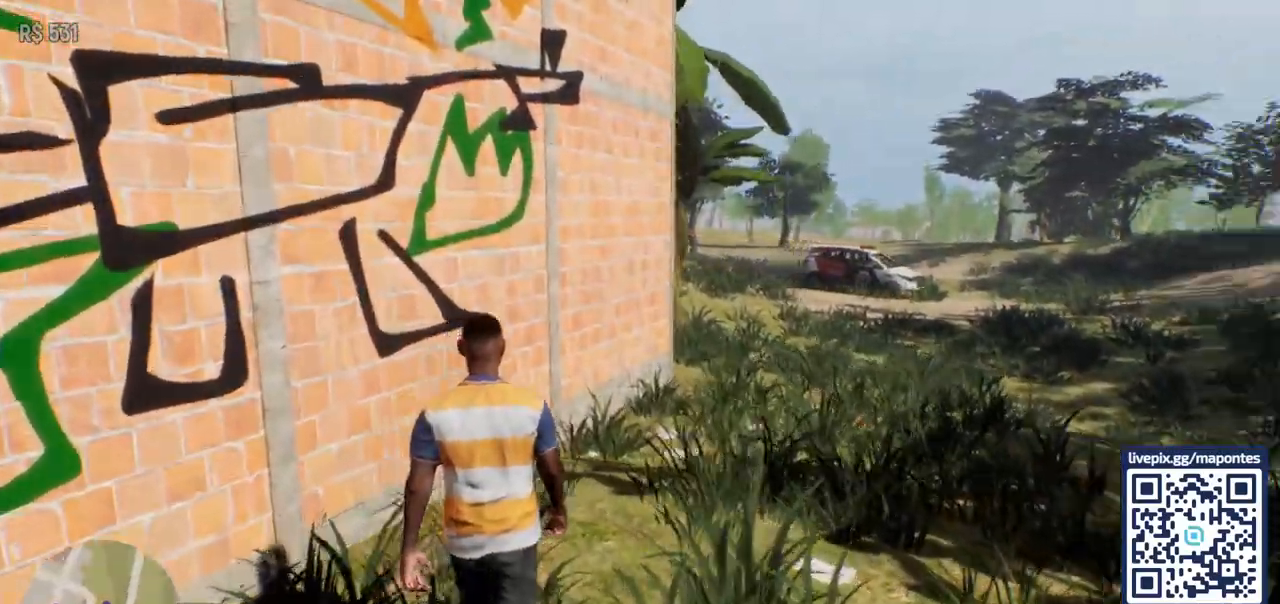
{"keys": ["d", "shift", "w"], "mouse": [], "events": [[233, "w", "down"], [433, "shift", "down"]]}
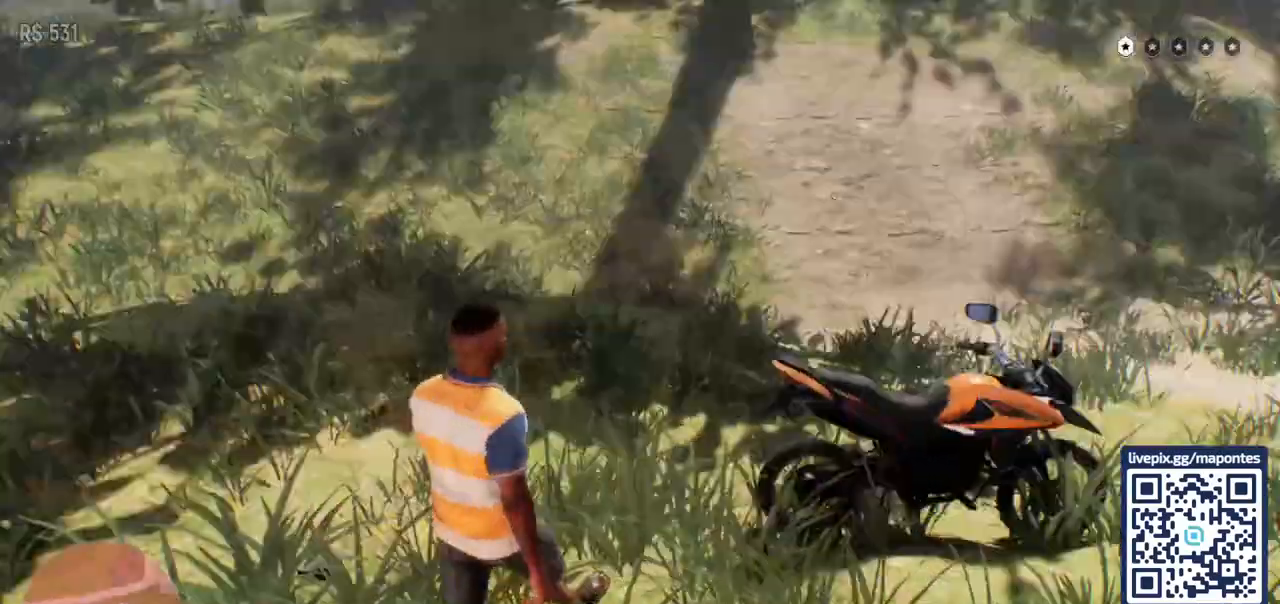
{"keys": ["w"], "mouse": [], "events": [[367, "d", "up"], [483, "shift", "up"]]}
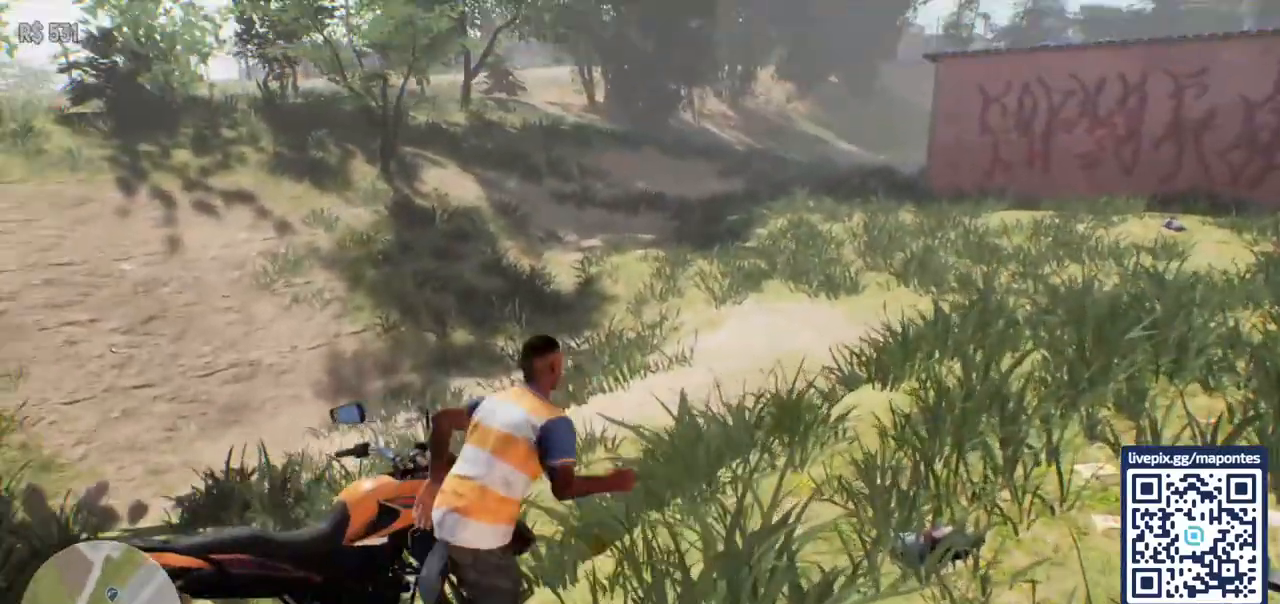
{"keys": [], "mouse": [], "events": [[33, "w", "up"], [67, "f", "down"], [150, "f", "up"]]}
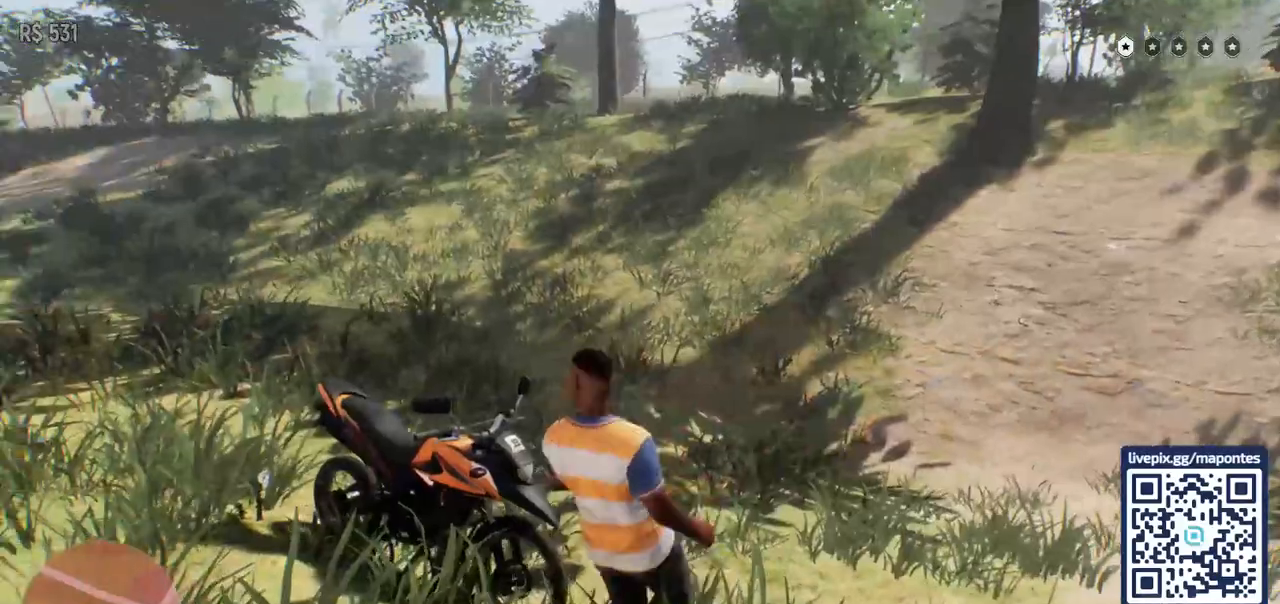
{"keys": ["r"], "mouse": []}
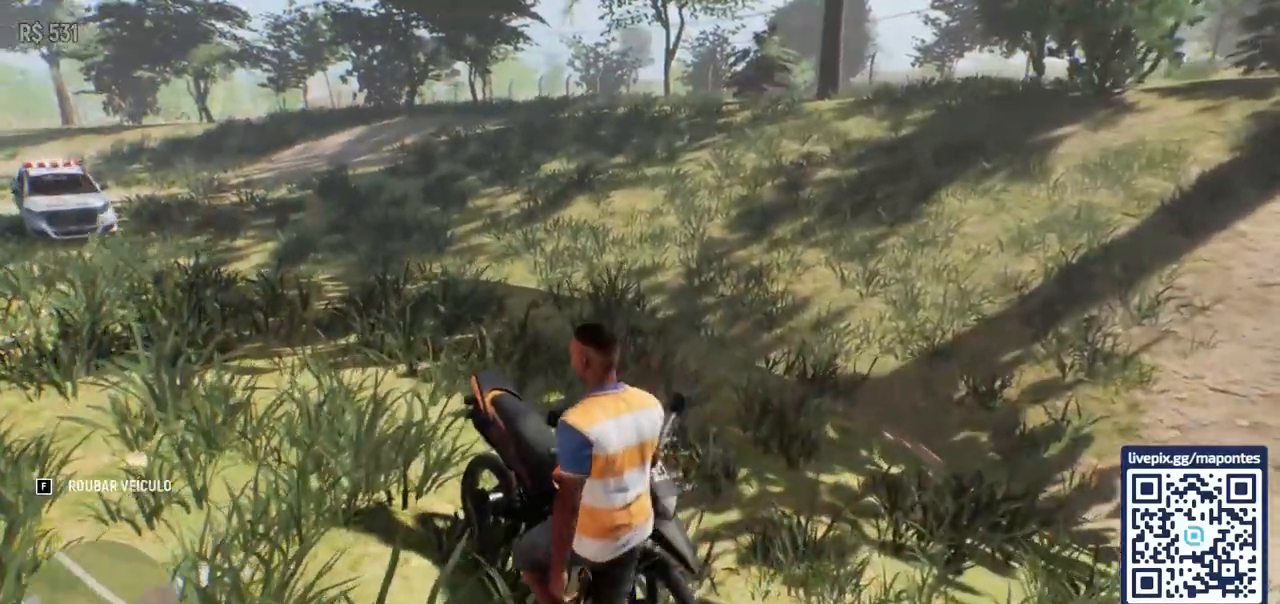
{"keys": [], "mouse": [], "events": [[33, "r", "up"], [400, "f", "down"], [483, "f", "up"]]}
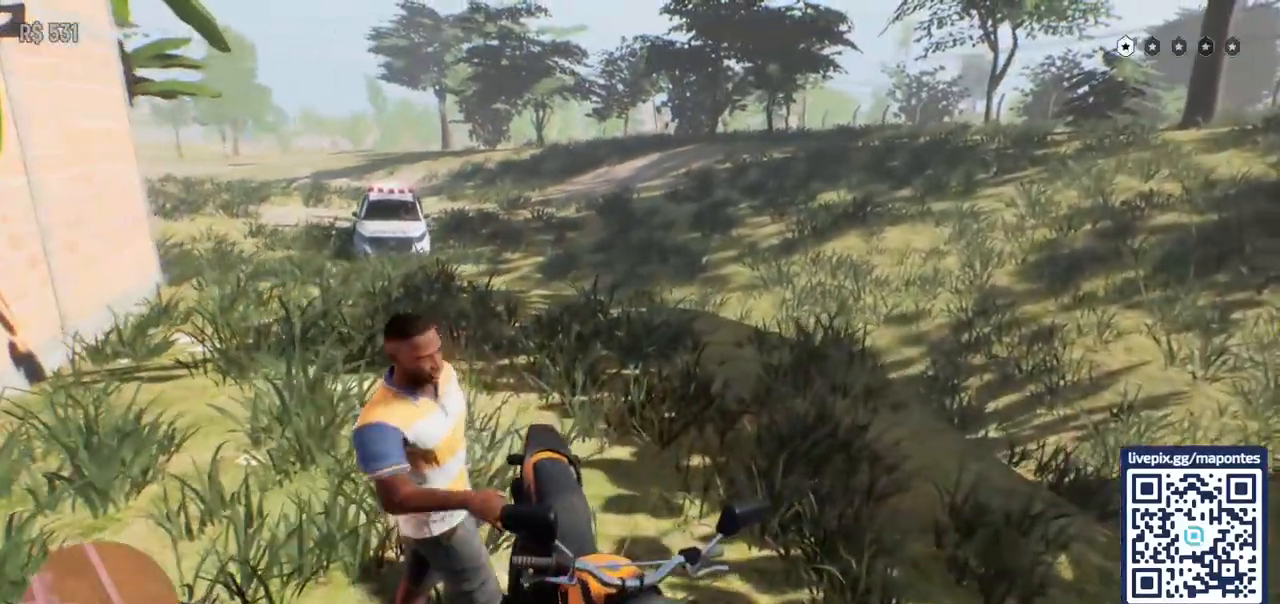
{"keys": [], "mouse": ["left"], "events": [[17, "w", "down"], [117, "w", "up"], [483, "mouse_left", "down"]]}
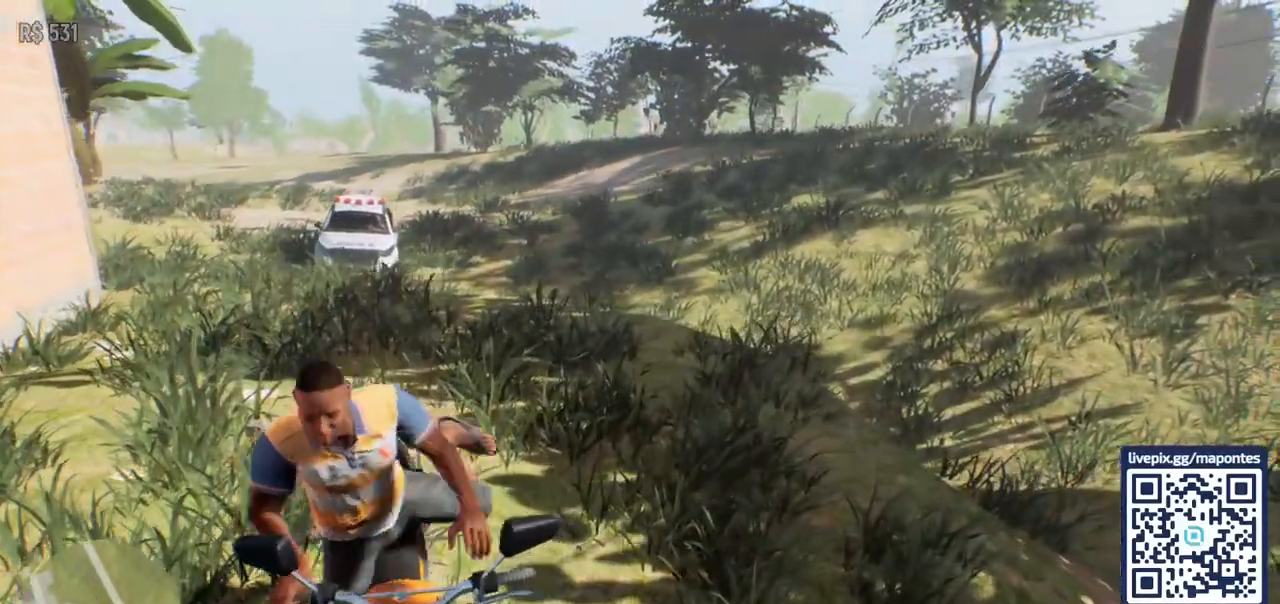
{"keys": ["w"], "mouse": [], "events": [[67, "mouse_left", "up"], [83, "w", "down"], [117, "mouse_left", "down"], [150, "mouse_wheel", "down"], [183, "mouse_left", "up"], [183, "mouse_wheel", "up"]]}
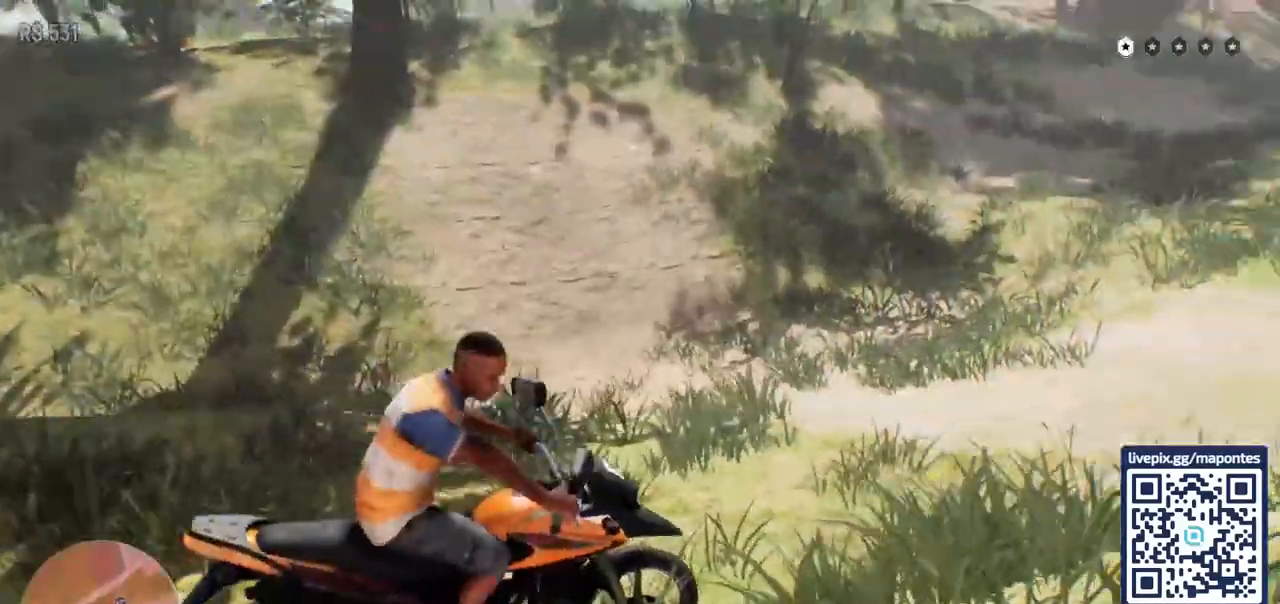
{"keys": ["w"], "mouse": []}